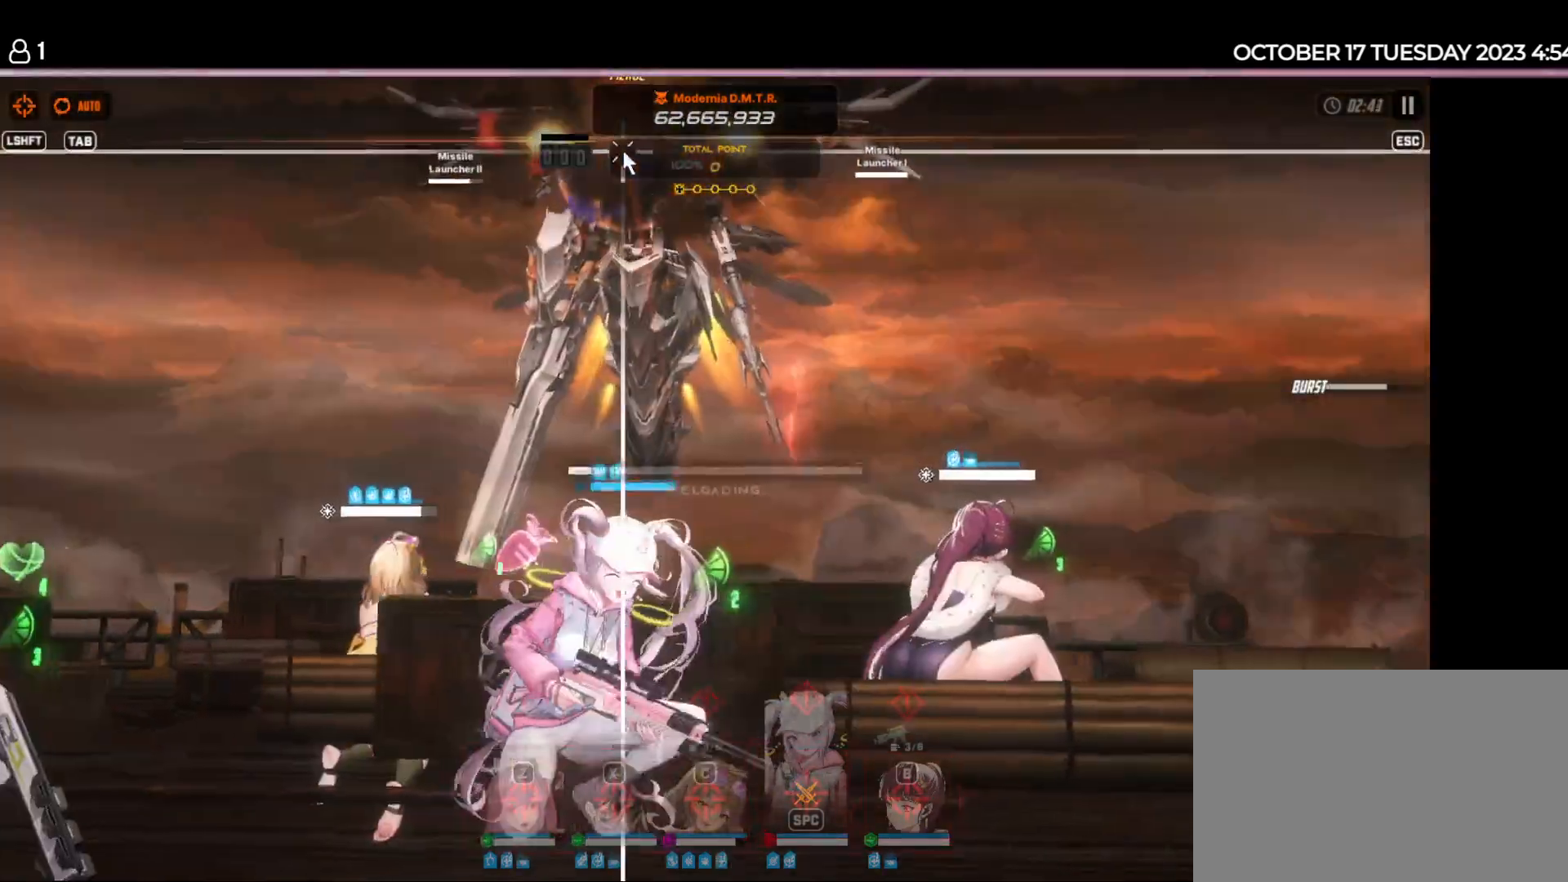
Gameplay with keyboard and mouse; each line is a JSON object with the keys held at the frame after it. "events" lists presses ("down") and releases ("up") of "1", "2", "3", "4", "5", "6", "a", "d", "e", "q", "r", "s", "space" and "w" between this image and that frame as [ms after this image, input, new state], when the widget could be followed in between. No other keys are recorded. Mouse buttons are not recorded. Not read: mouse_move.
{"keys": ["space"], "events": [[417, "space", "down"]]}
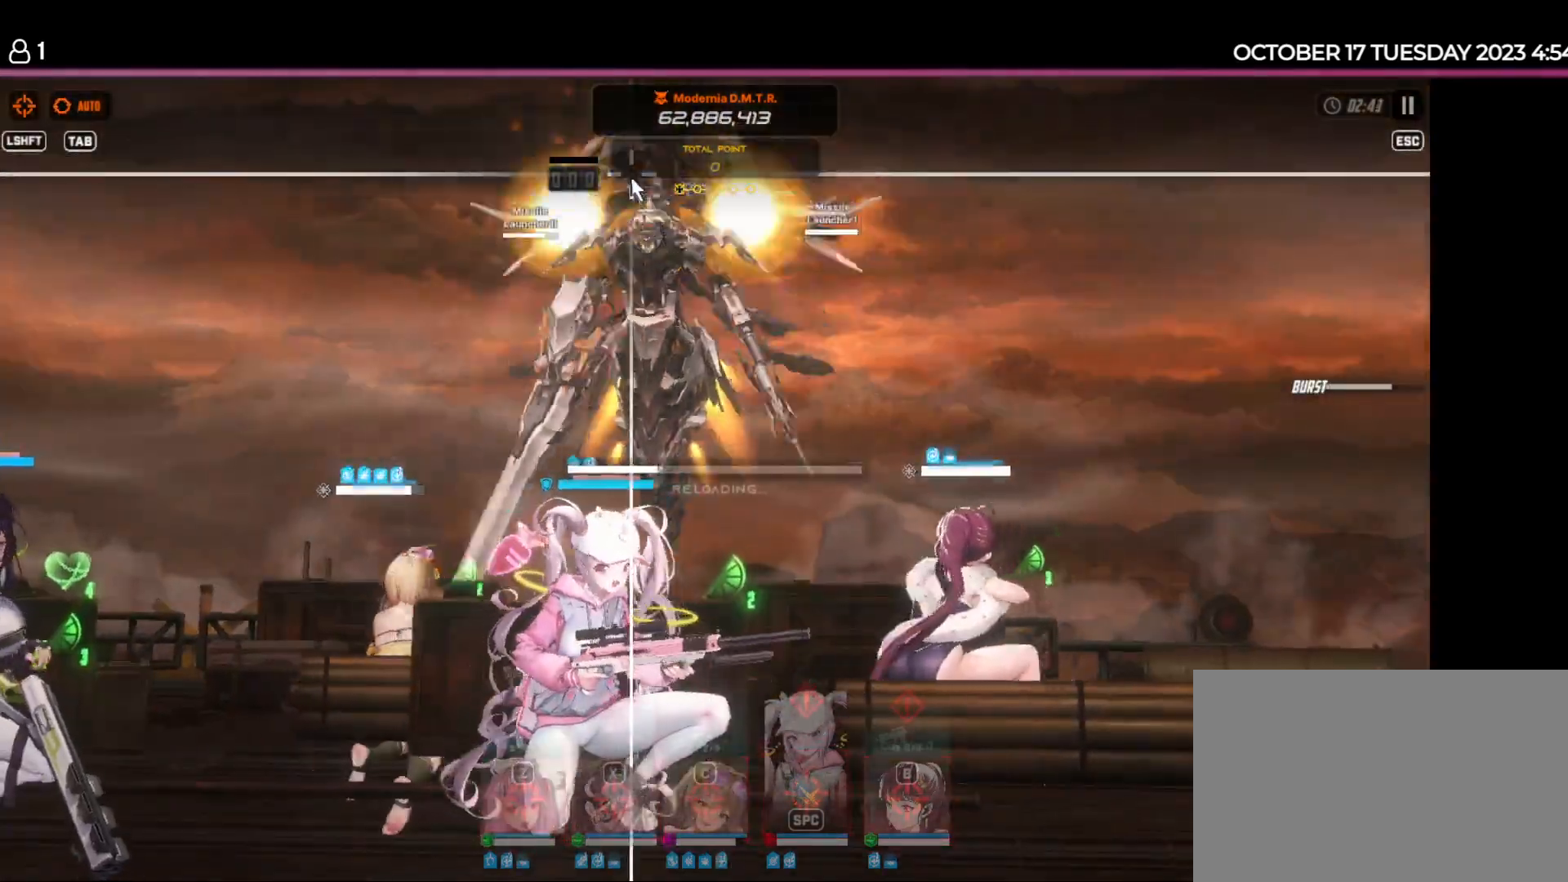
{"keys": [], "events": [[17, "space", "up"]]}
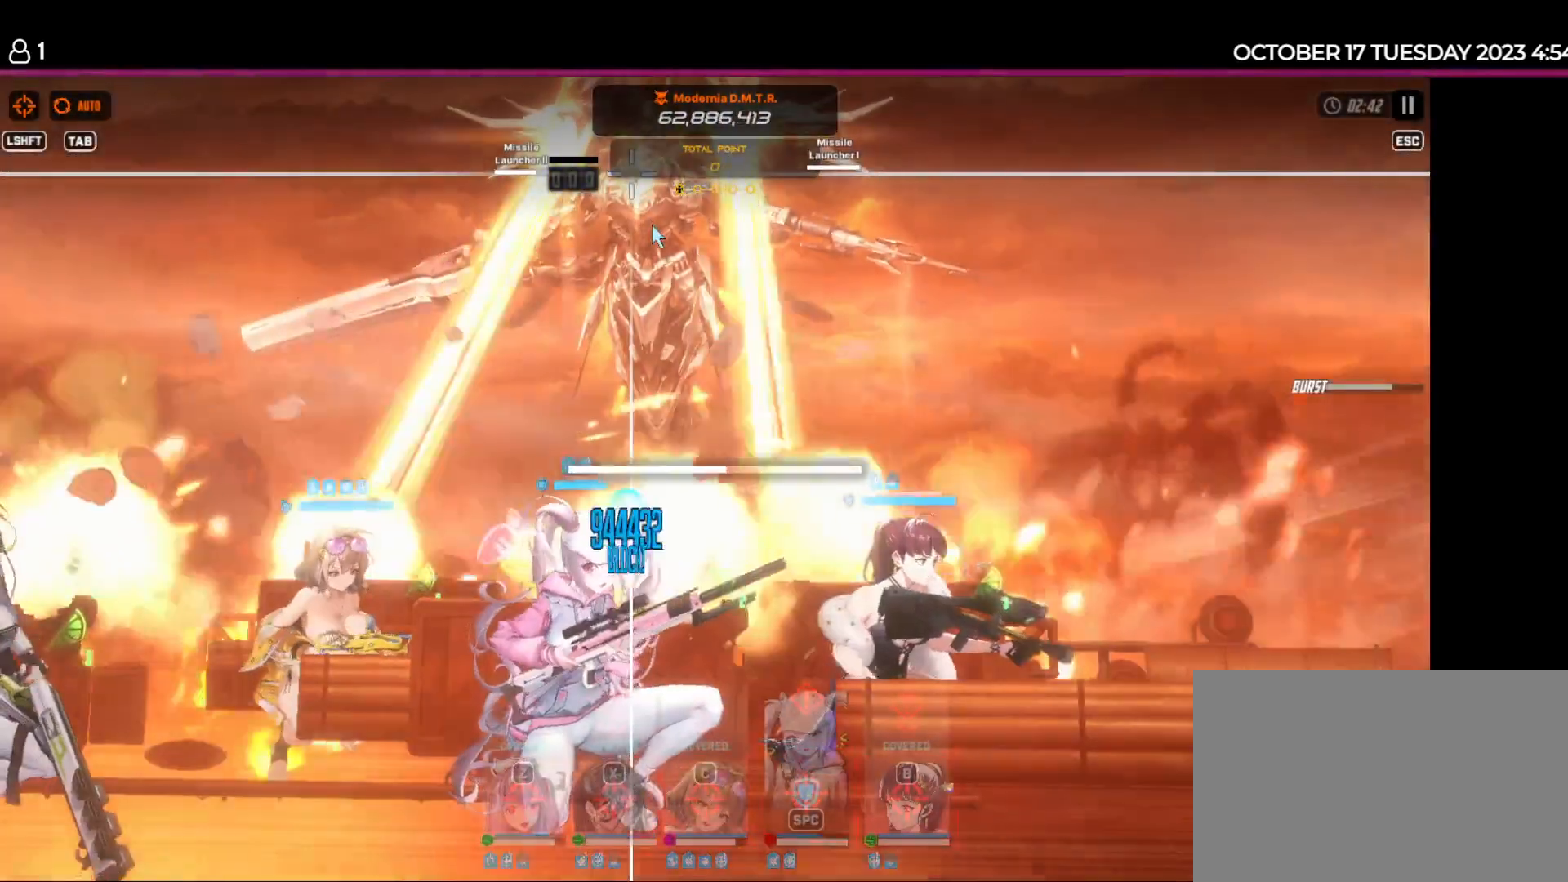
{"keys": [], "events": []}
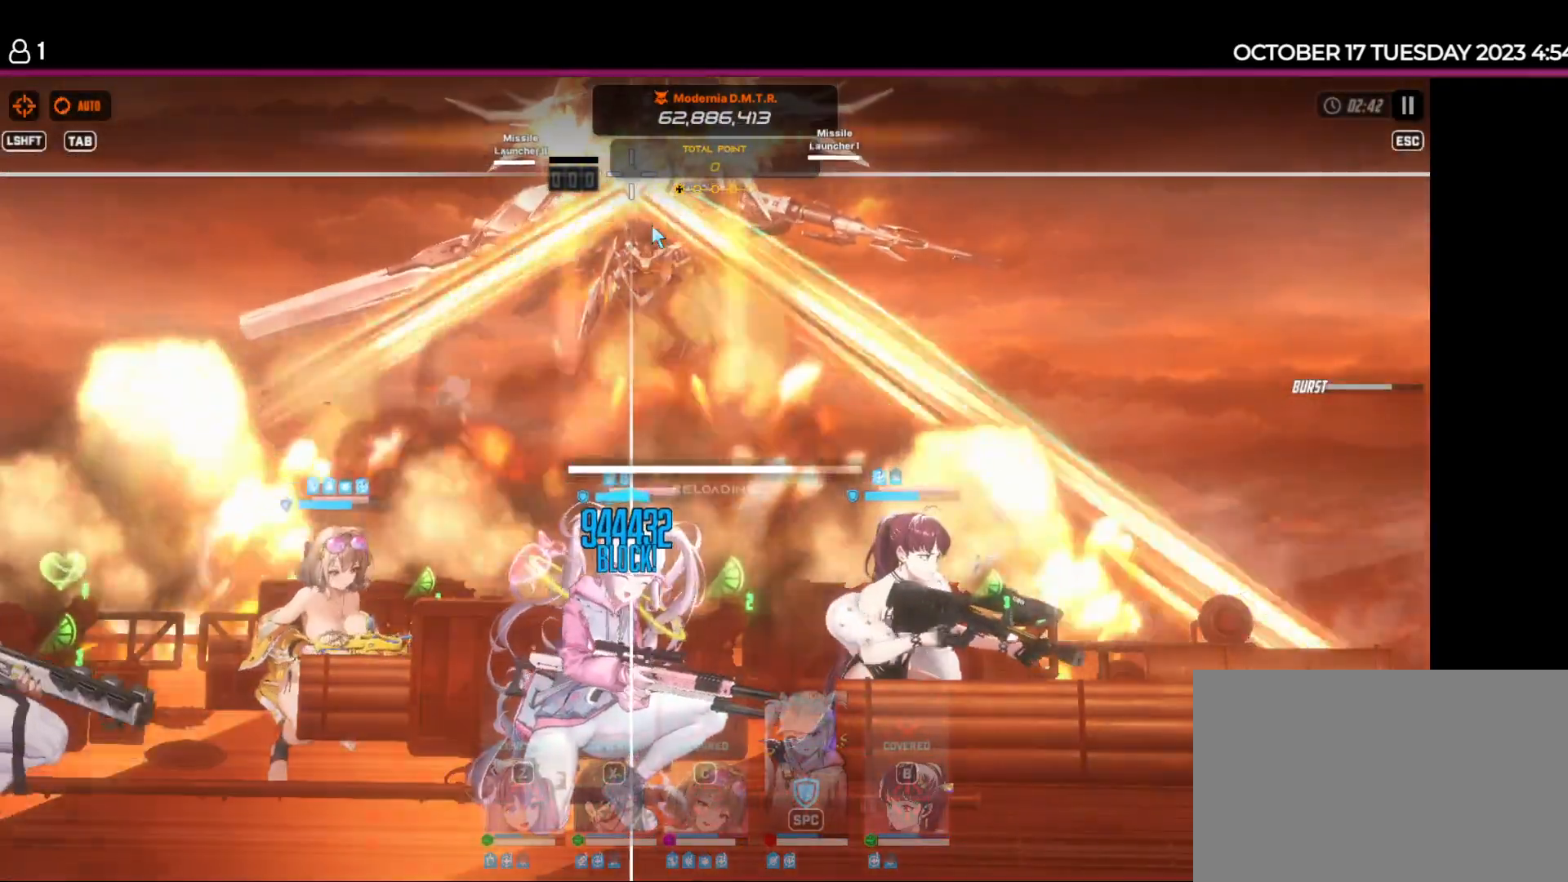
{"keys": [], "events": []}
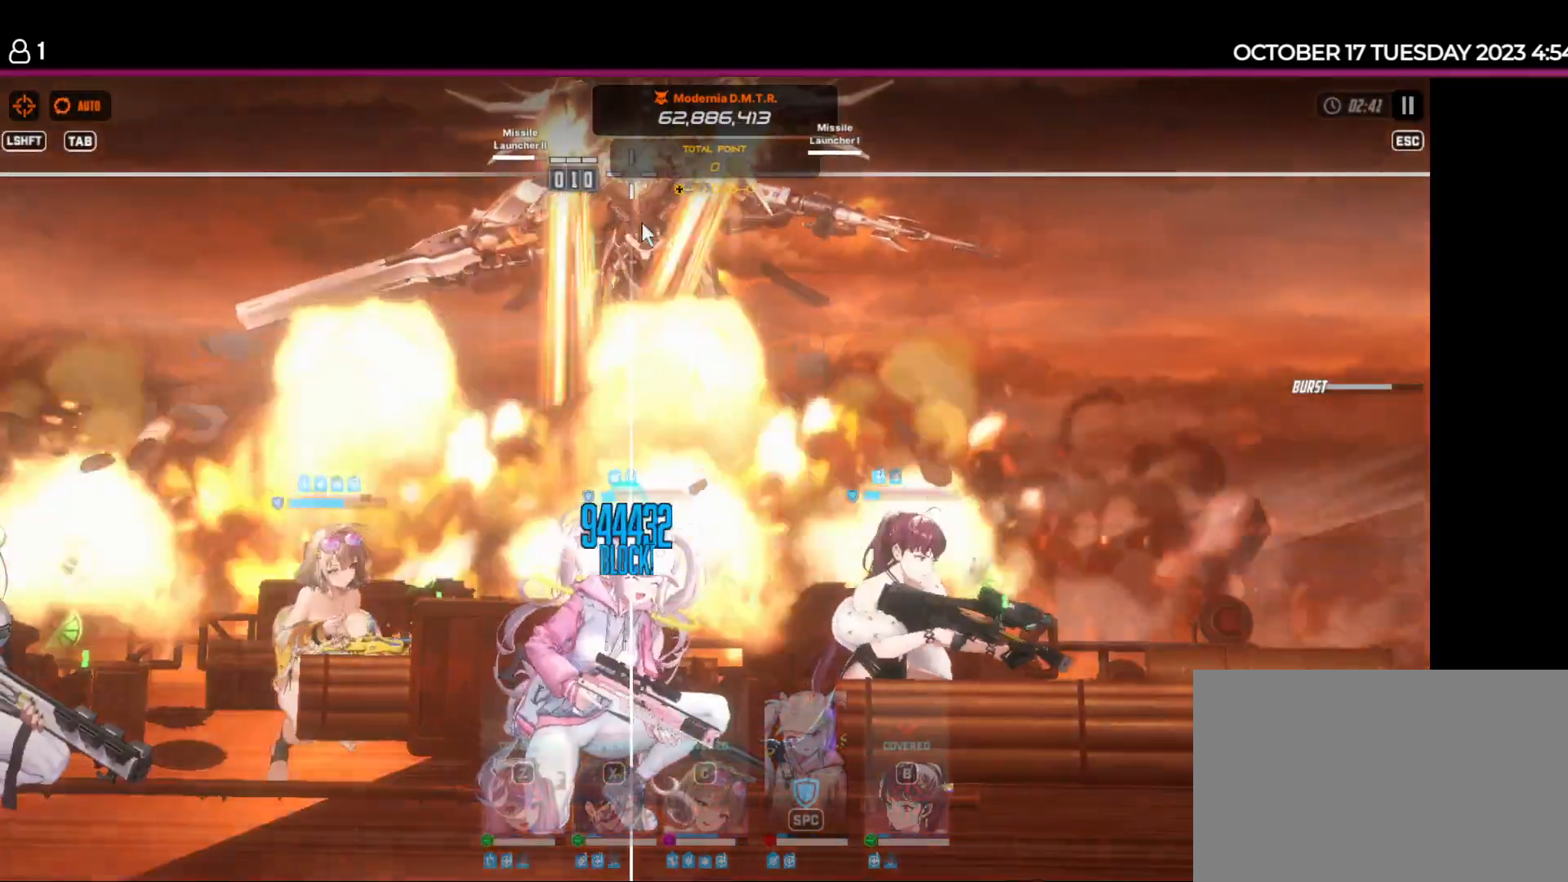
{"keys": [], "events": [[150, "space", "down"], [300, "space", "up"]]}